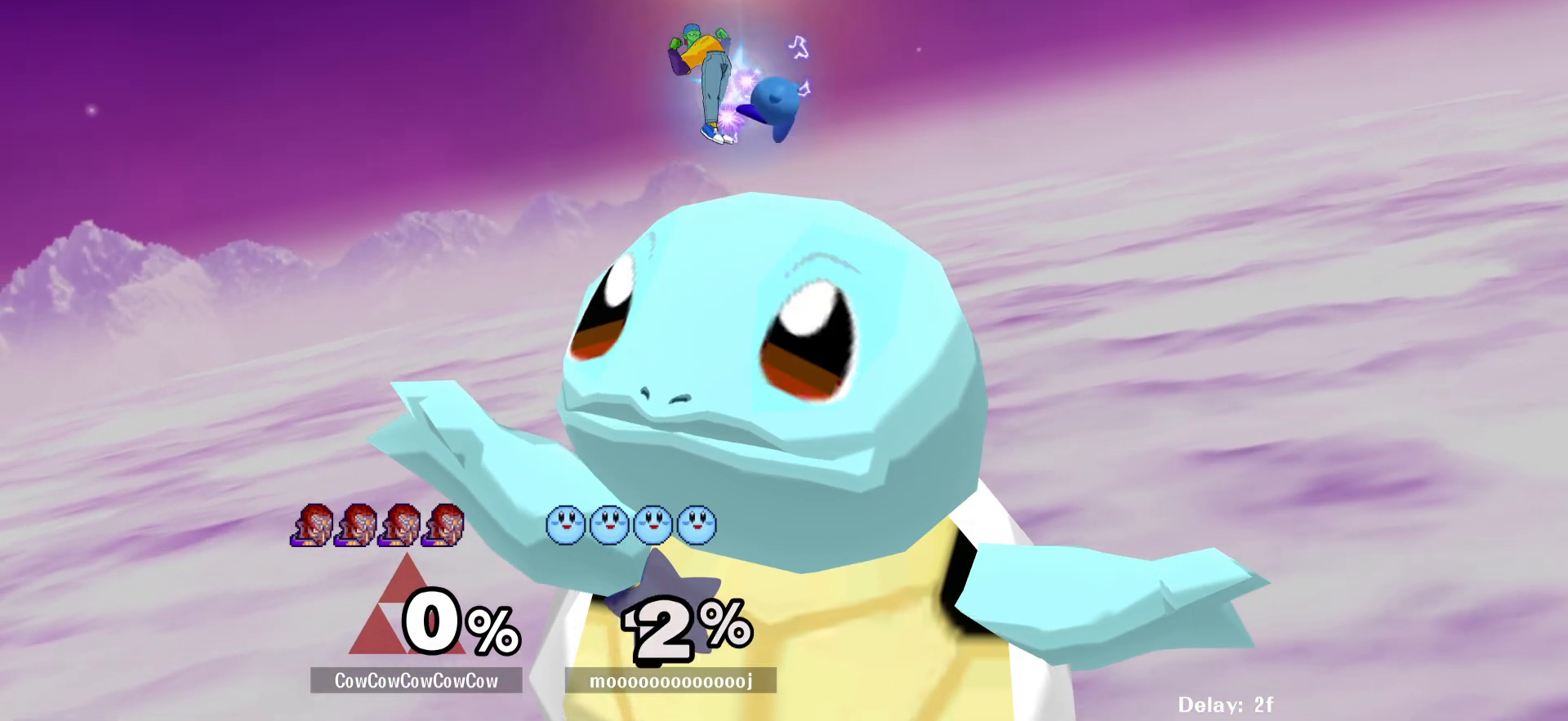
Gameplay with a controller (arcade stick); each line is a JSON object with the inputs held at the frame after it. "events" lists button and stick changes between this image and that frame as [ms after this image, input, new state], when the widget could be followed in between. Not read: L3 R3.
{"buttons": [], "events": [[367, "Z", "down"], [450, "Z", "up"], [500, "DPAD_RIGHT", "up"]]}
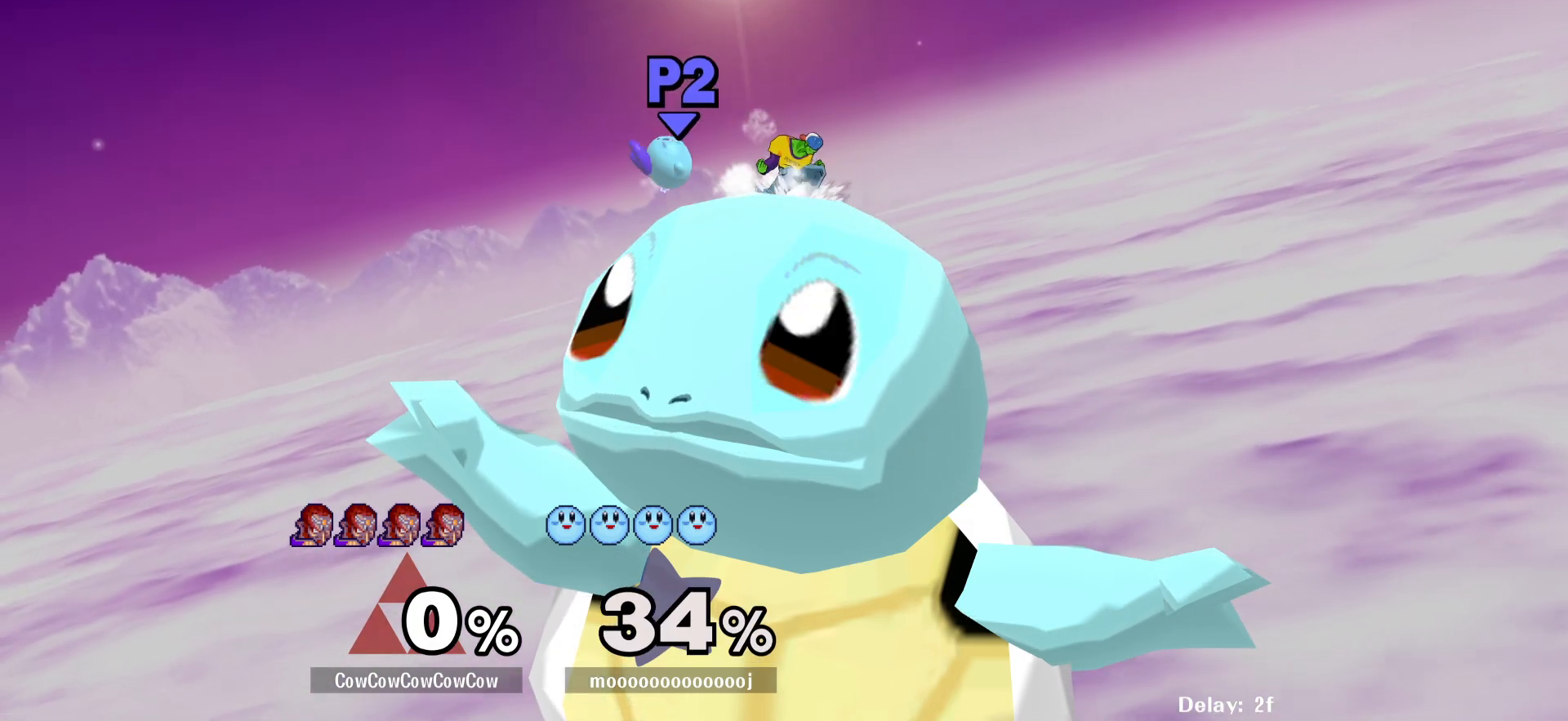
{"buttons": [], "events": []}
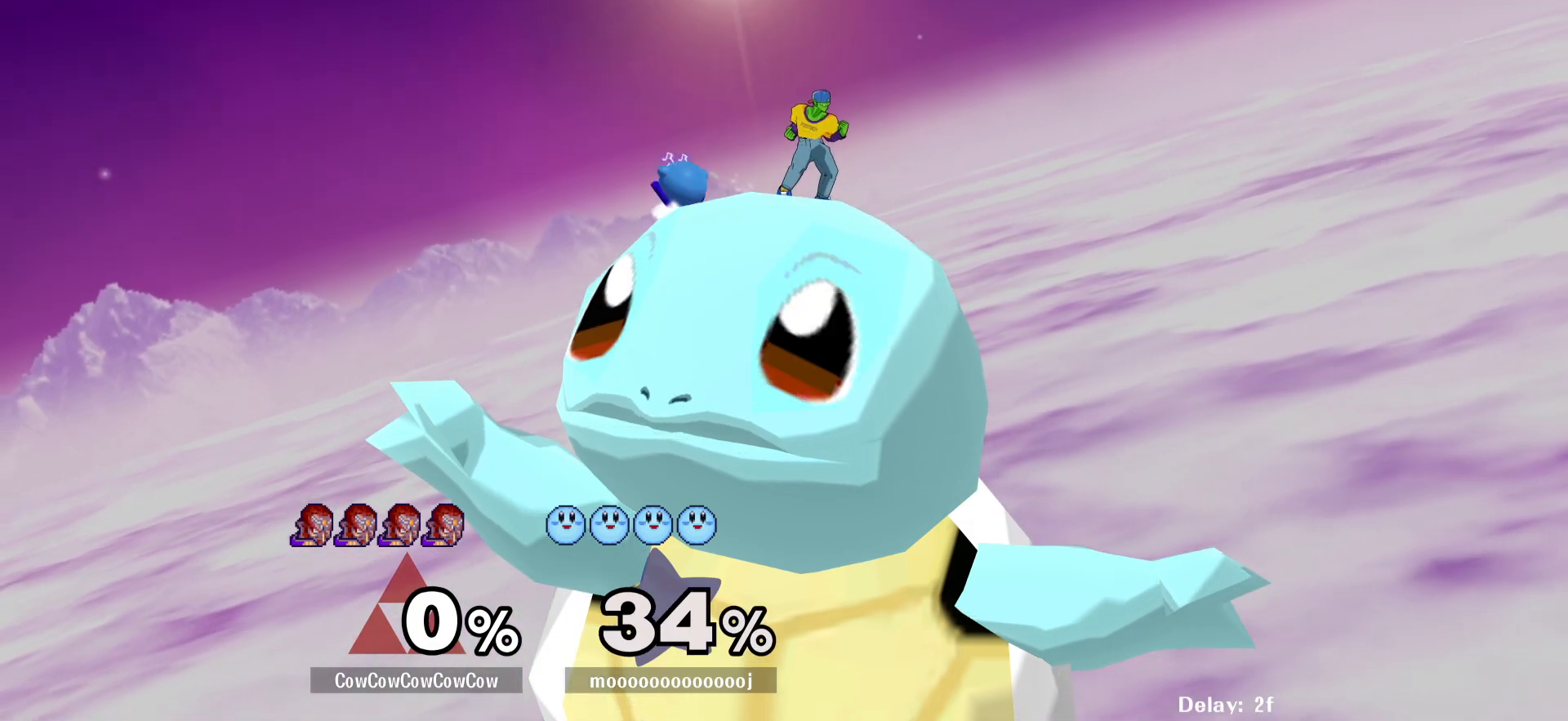
{"buttons": ["C_DOWN"], "events": [[67, "DPAD_LEFT", "down"], [100, "Z", "down"], [150, "Z", "up"], [183, "DPAD_LEFT", "up"], [217, "C_DOWN", "down"]]}
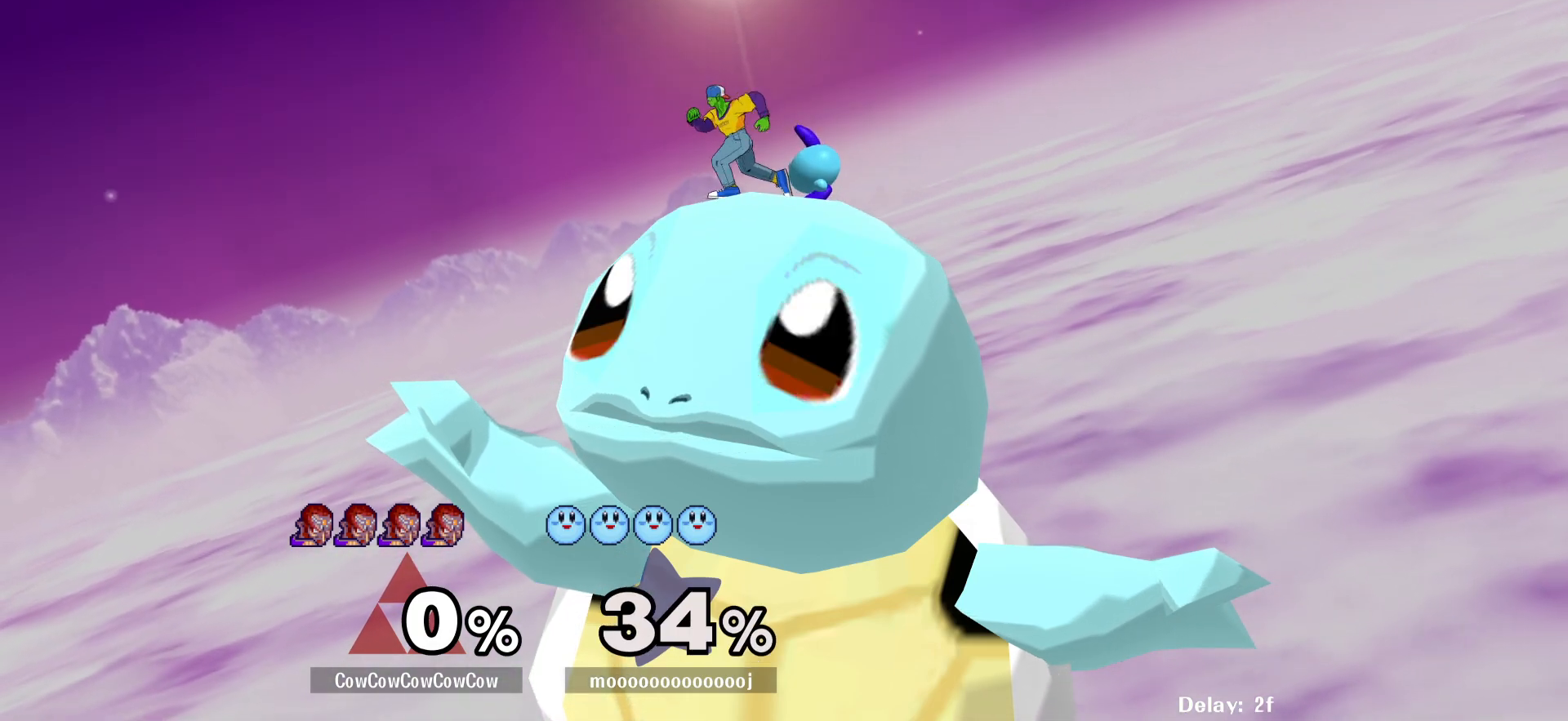
{"buttons": ["DPAD_DOWN"], "events": [[67, "C_DOWN", "up"], [200, "DPAD_LEFT", "down"], [267, "B", "down"], [267, "DPAD_RIGHT", "down"], [300, "DPAD_LEFT", "up"], [383, "DPAD_DOWN", "down"], [500, "B", "up"], [500, "DPAD_RIGHT", "up"]]}
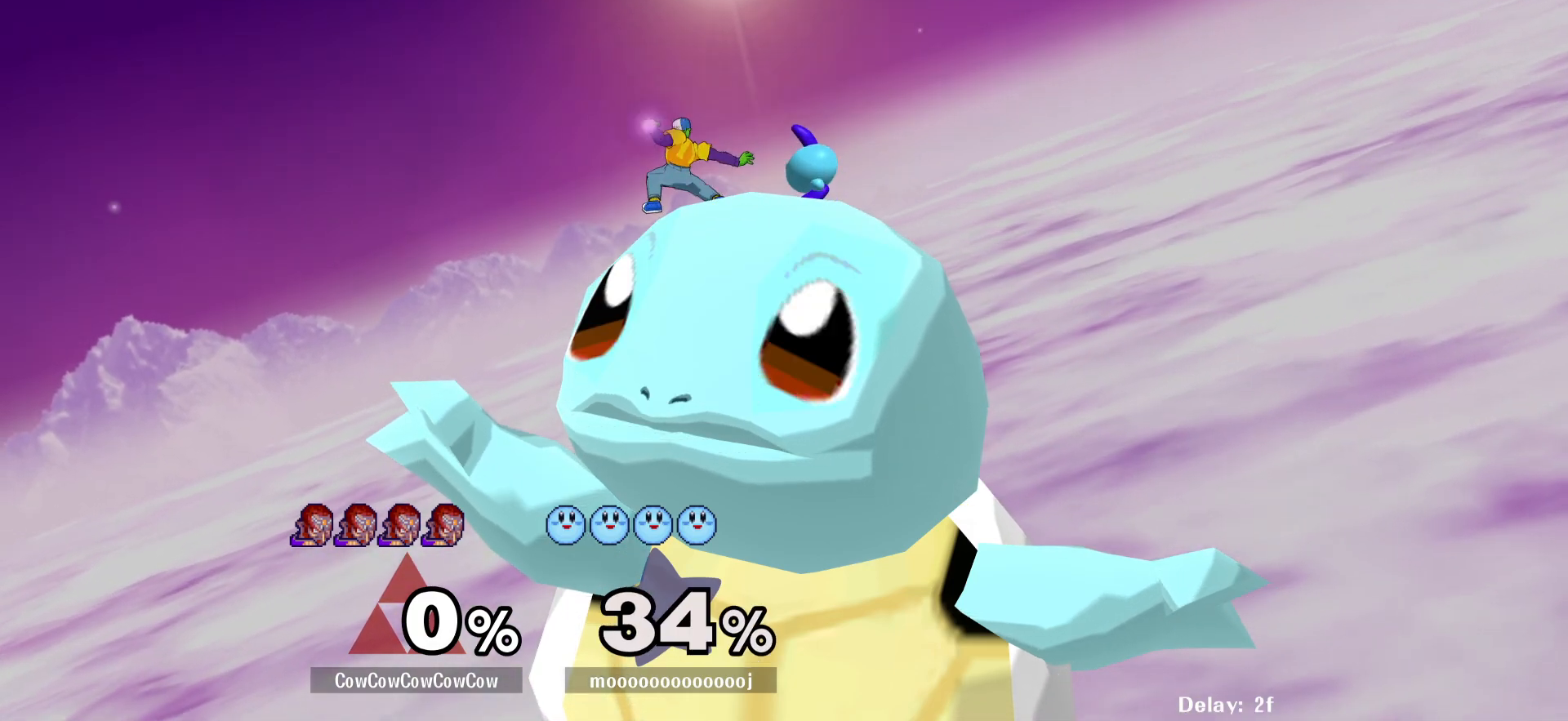
{"buttons": [], "events": [[17, "L1", "down"], [417, "DPAD_DOWN", "up"], [433, "L1", "up"]]}
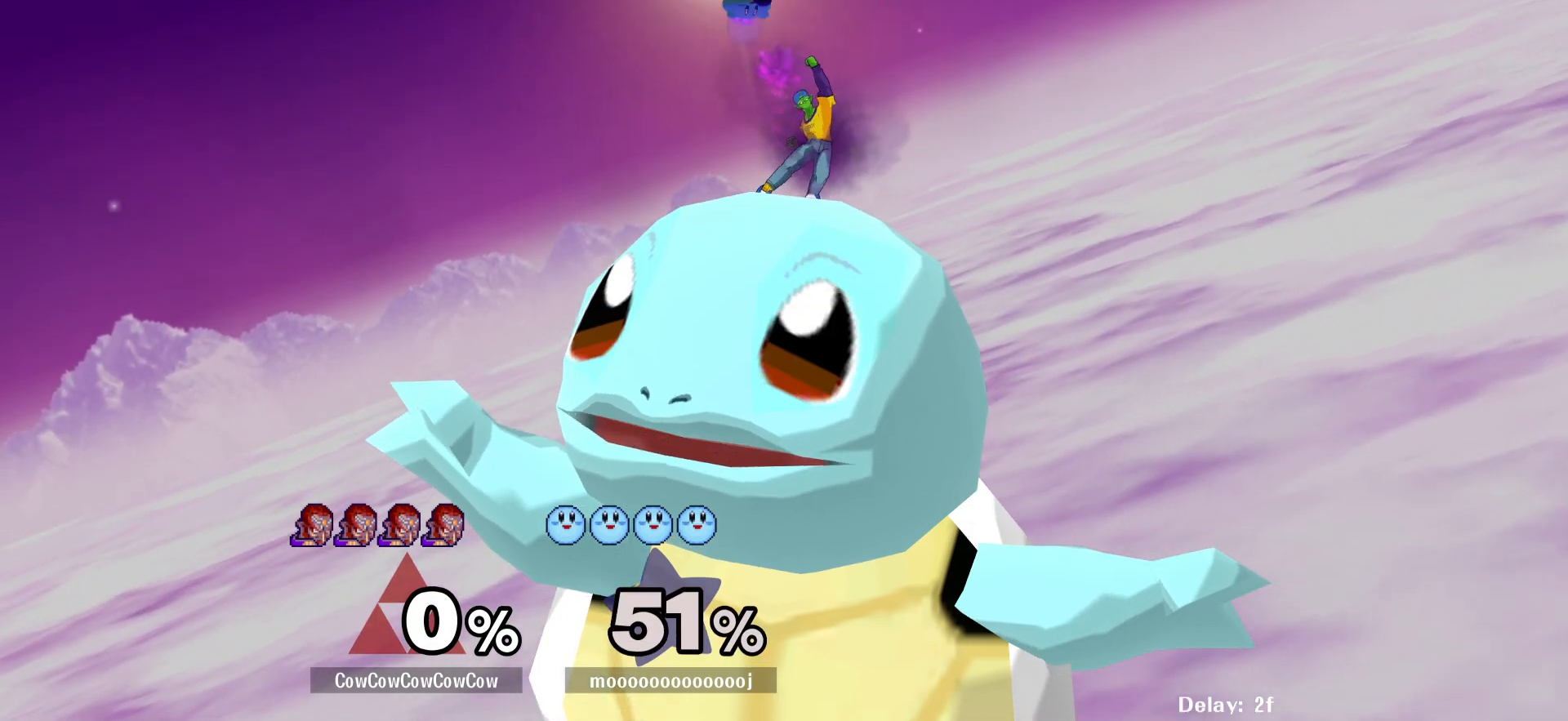
{"buttons": ["DPAD_LEFT", "C_LEFT"], "events": [[117, "Y", "down"], [167, "DPAD_LEFT", "down"], [250, "Y", "up"], [383, "Y", "down"], [450, "C_LEFT", "down"], [500, "Y", "up"]]}
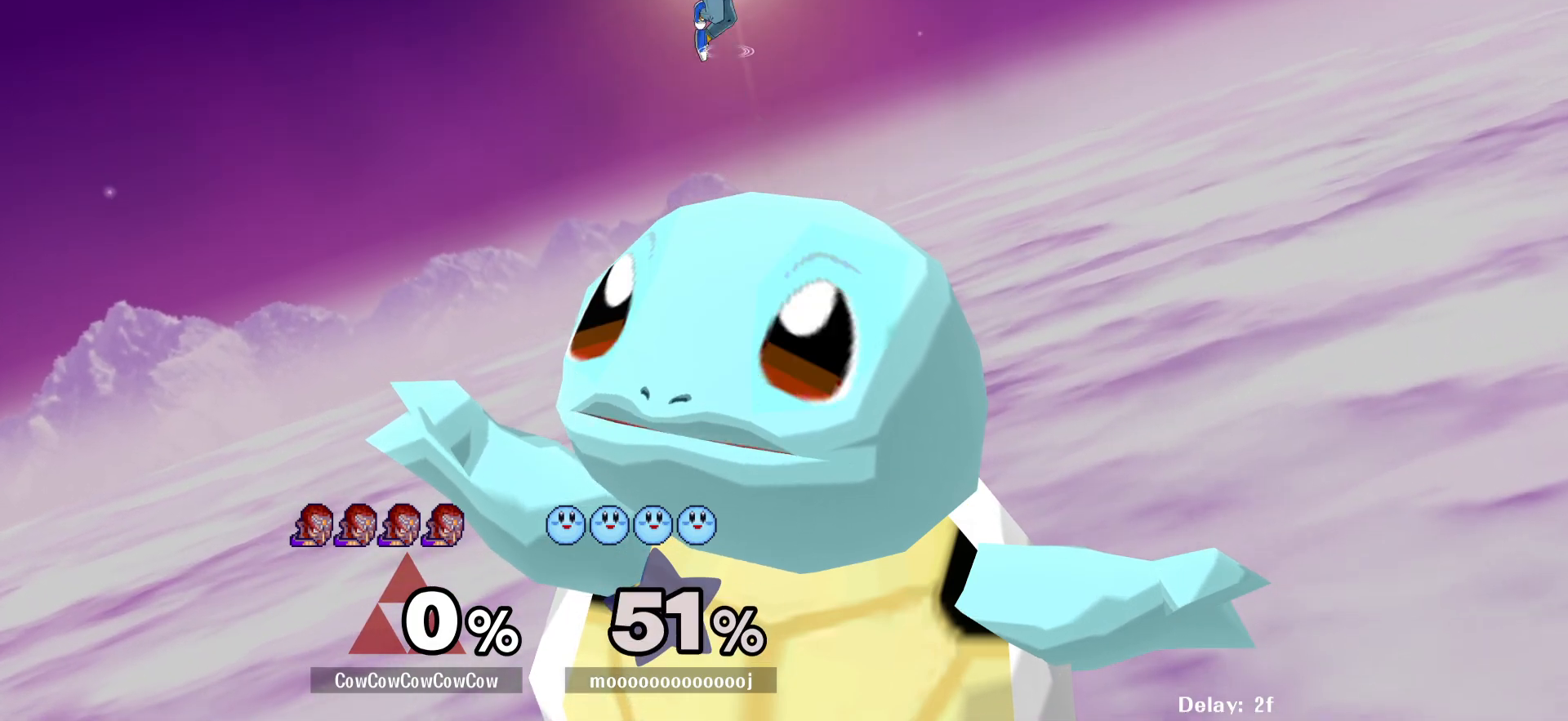
{"buttons": ["DPAD_DOWN", "DPAD_RIGHT"], "events": [[83, "C_LEFT", "up"], [100, "DPAD_LEFT", "up"], [133, "DPAD_RIGHT", "down"], [217, "Z", "down"], [333, "Z", "up"], [350, "DPAD_DOWN", "down"]]}